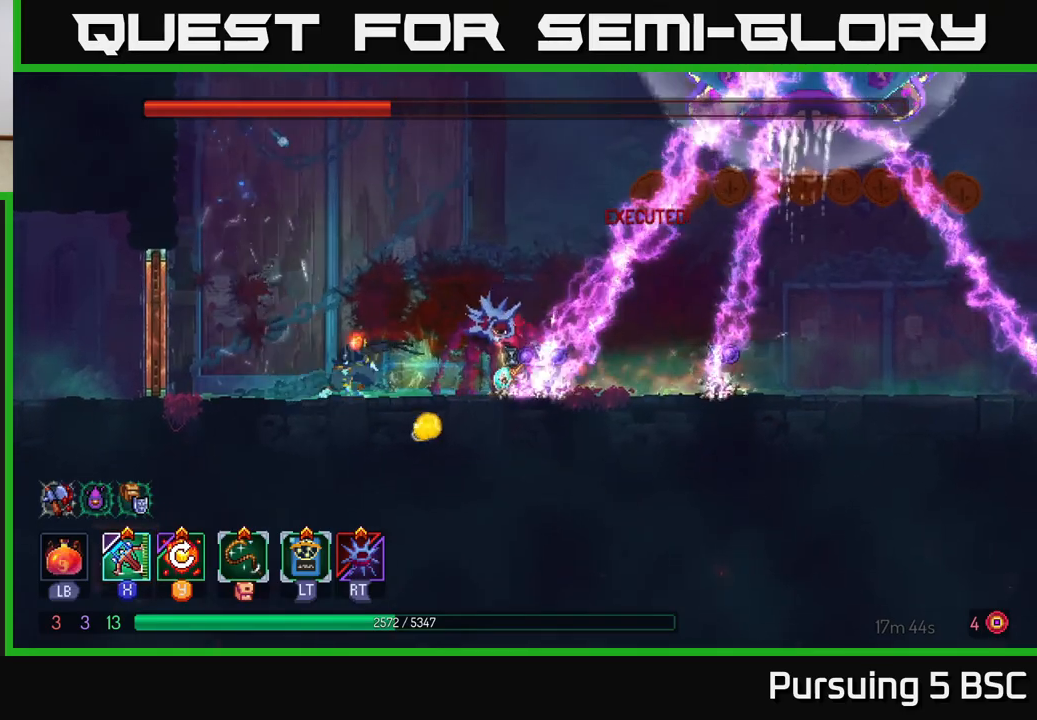
Gameplay with a controller (Xbox layout); each line is a JSON object with the inputs held at the frame after it. "events" lists button and stick changes between this image and that frame as [ms after this image, input, new state], when the widget could be followed in between.
{"buttons": [], "left_stick": "center", "right_stick": "center", "events": [[217, "left_stick", "right"], [350, "left_stick", "center"]]}
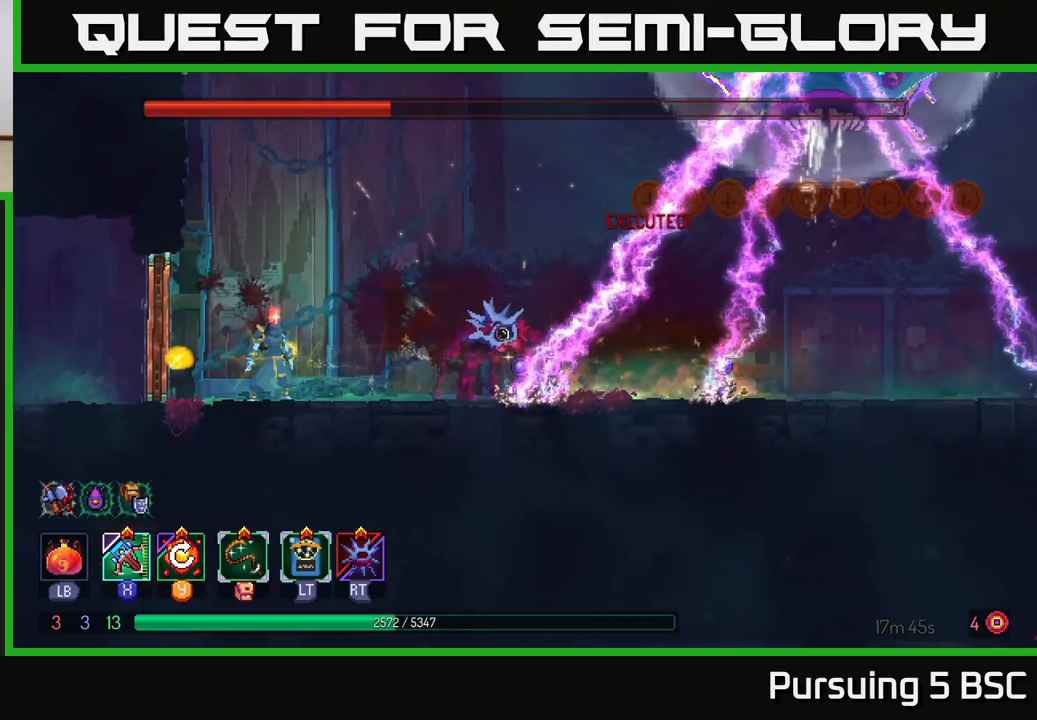
{"buttons": [], "left_stick": "center", "right_stick": "center", "events": [[117, "left_stick", "right"], [300, "left_stick", "center"]]}
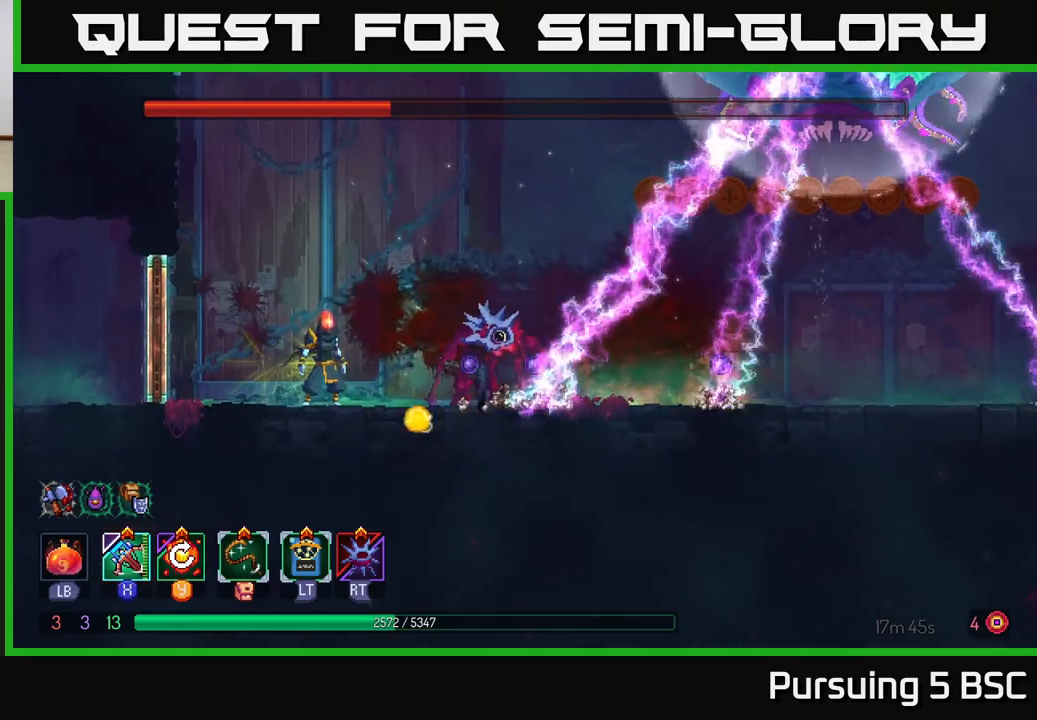
{"buttons": [], "left_stick": "center", "right_stick": "center", "events": [[117, "left_stick", "right"], [350, "left_stick", "center"]]}
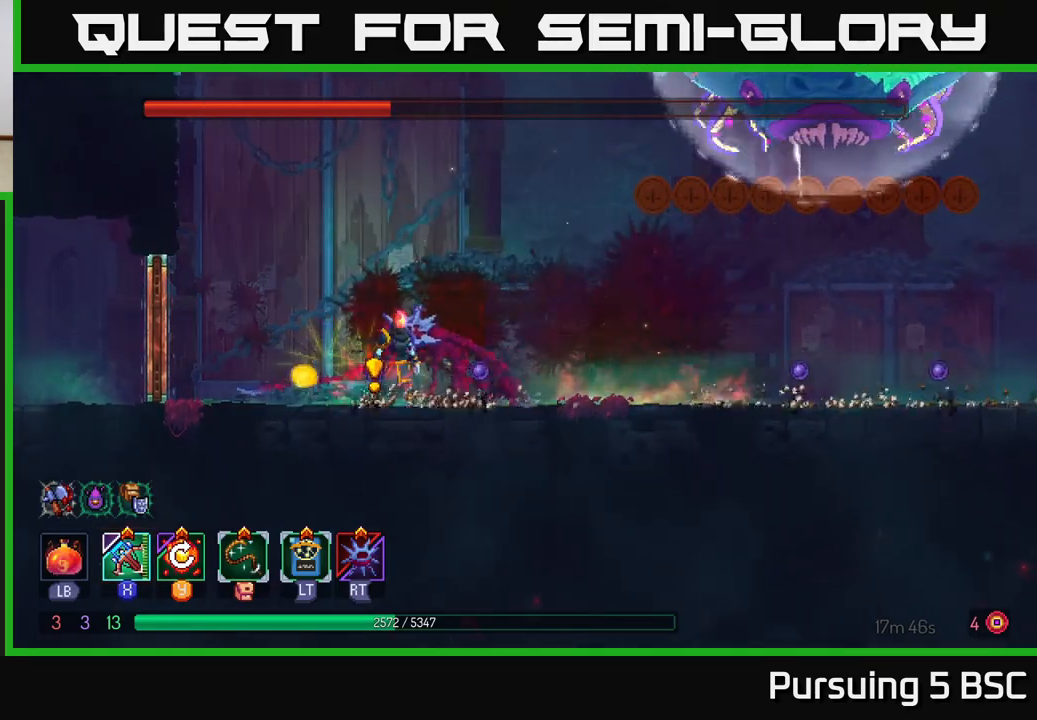
{"buttons": ["B"], "left_stick": "right", "right_stick": "center", "events": [[267, "left_stick", "right"], [333, "B", "down"]]}
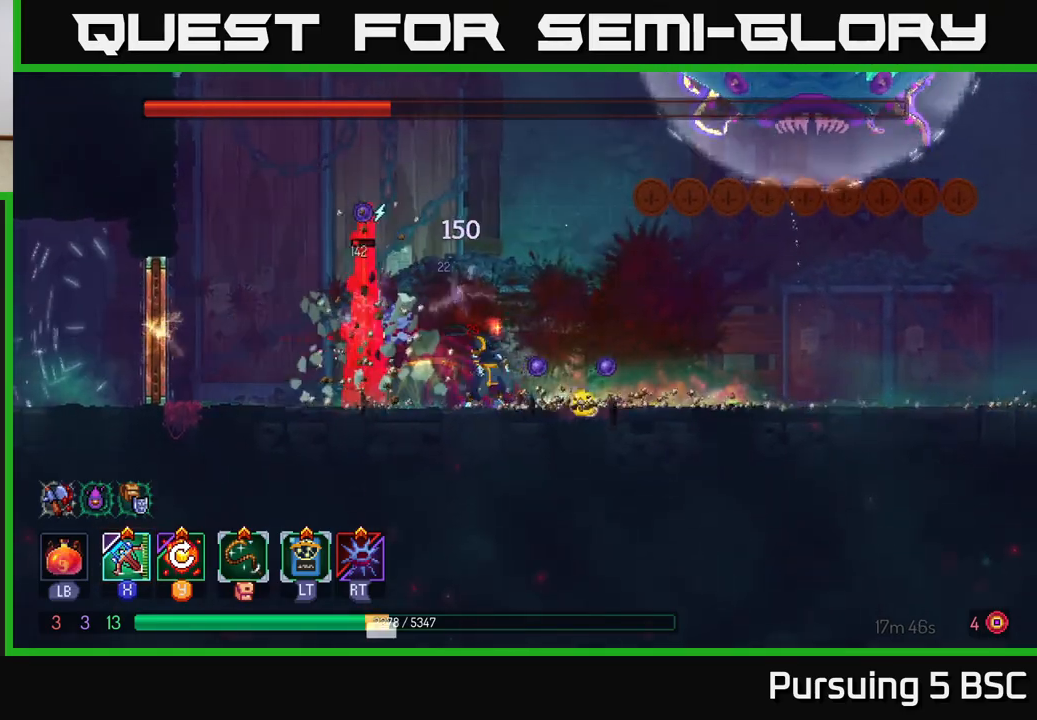
{"buttons": [], "left_stick": "left", "right_stick": "center", "events": [[67, "B", "up"], [150, "B", "down"], [200, "left_stick", "left"], [233, "B", "up"], [300, "X", "down"], [383, "X", "up"]]}
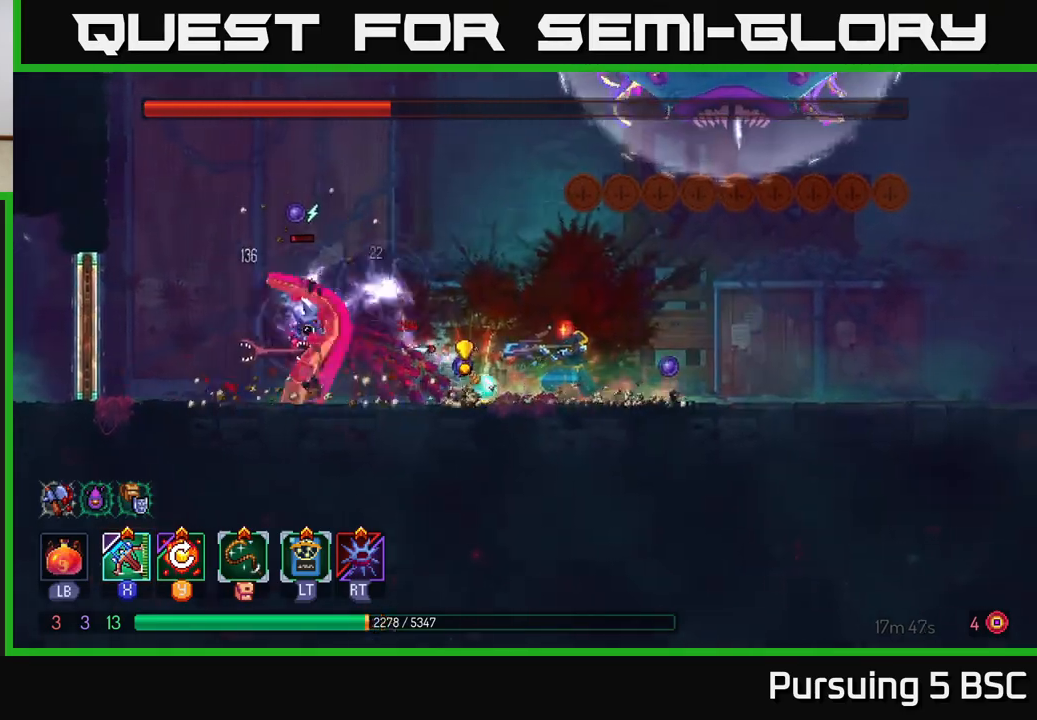
{"buttons": [], "left_stick": "left", "right_stick": "center", "events": [[50, "left_stick", "down-left"], [233, "left_stick", "left"]]}
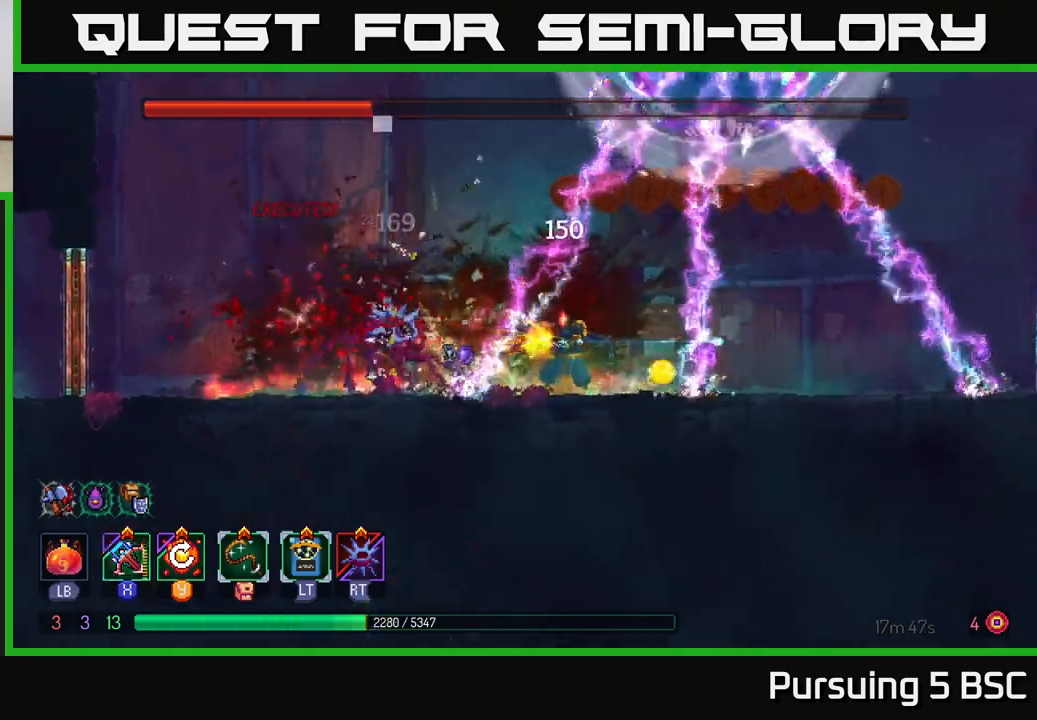
{"buttons": [], "left_stick": "left", "right_stick": "center", "events": [[17, "left_stick", "center"], [150, "left_stick", "left"], [317, "Y", "down"], [417, "Y", "up"]]}
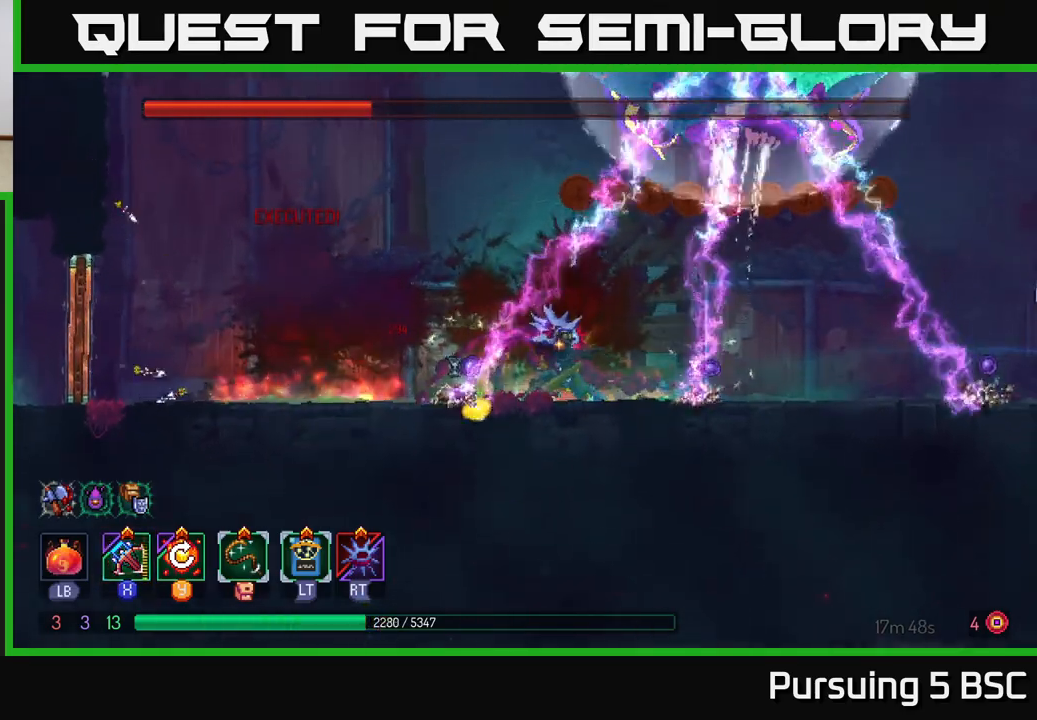
{"buttons": [], "left_stick": "left", "right_stick": "center", "events": [[150, "left_stick", "center"], [383, "left_stick", "left"]]}
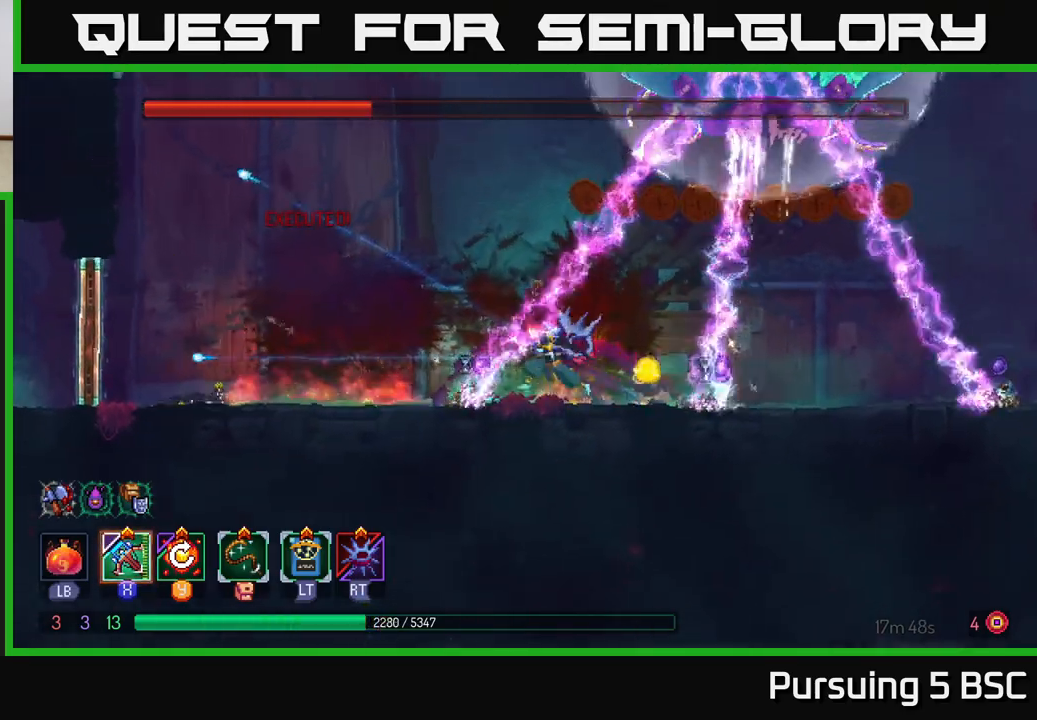
{"buttons": [], "left_stick": "left", "right_stick": "center", "events": [[67, "B", "down"], [200, "B", "up"]]}
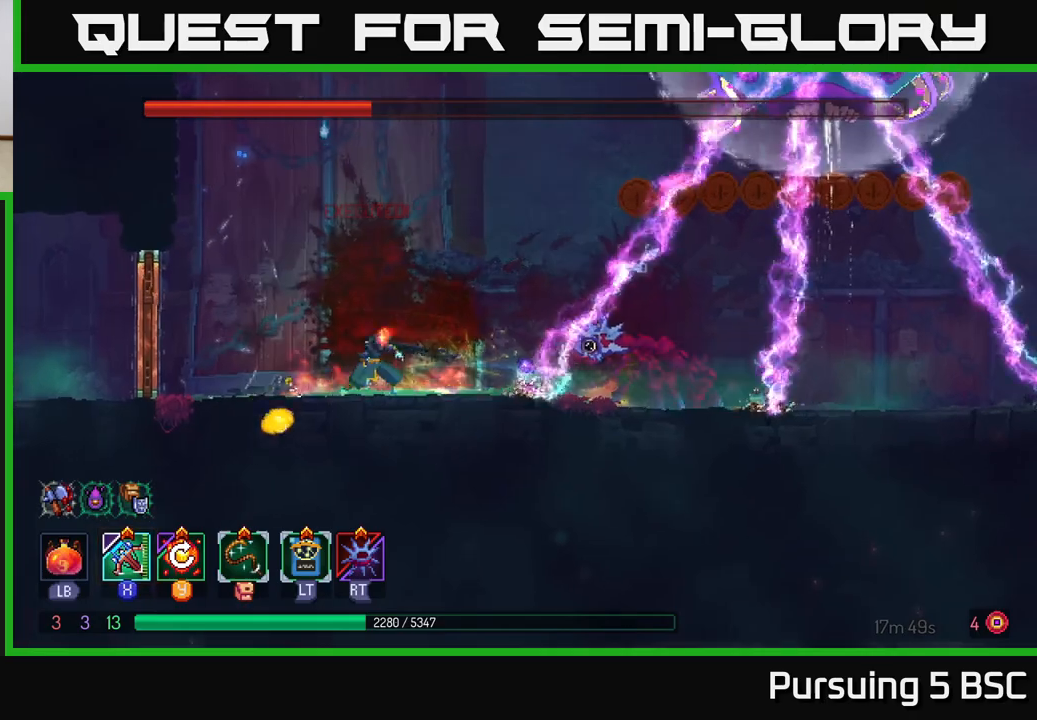
{"buttons": [], "left_stick": "center", "right_stick": "center", "events": [[283, "left_stick", "right"], [467, "left_stick", "center"]]}
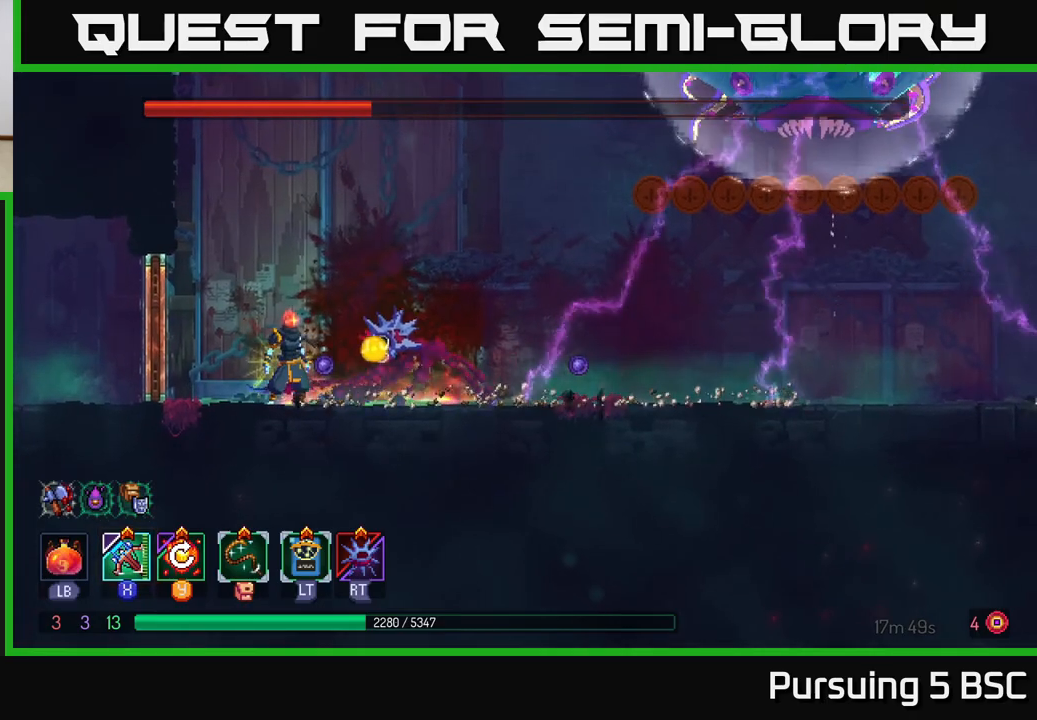
{"buttons": ["B"], "left_stick": "right", "right_stick": "center", "events": [[183, "left_stick", "right"], [250, "B", "down"], [383, "B", "up"], [433, "B", "down"]]}
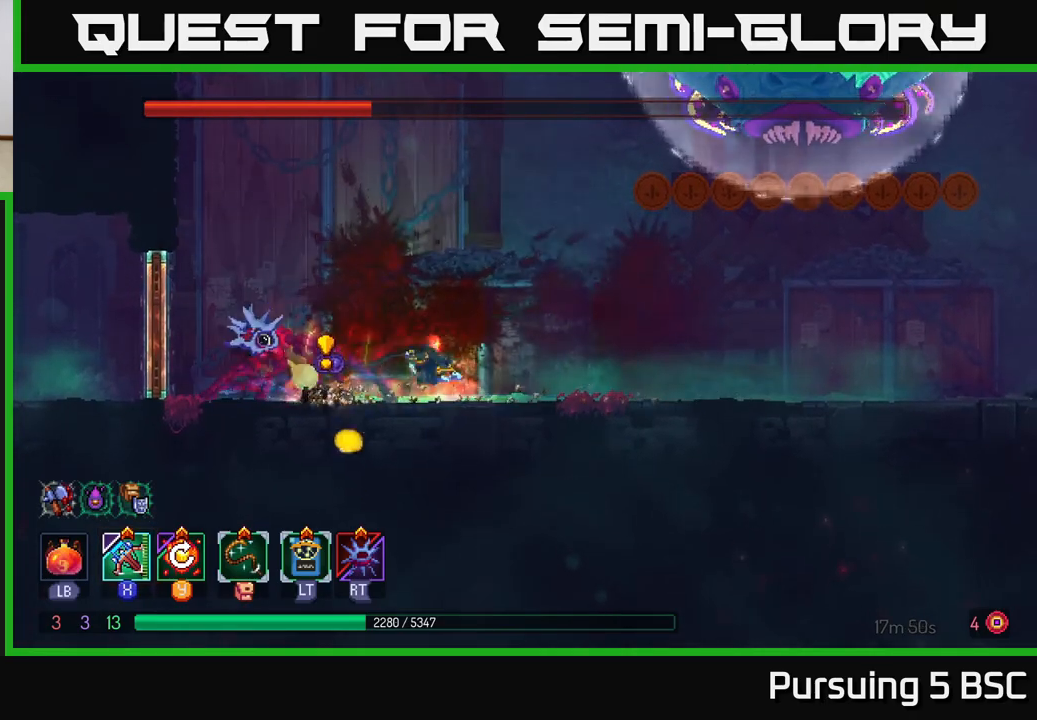
{"buttons": [], "left_stick": "down-left", "right_stick": "center", "events": [[33, "B", "up"], [117, "X", "down"], [117, "left_stick", "left"], [183, "X", "up"], [267, "left_stick", "down-left"]]}
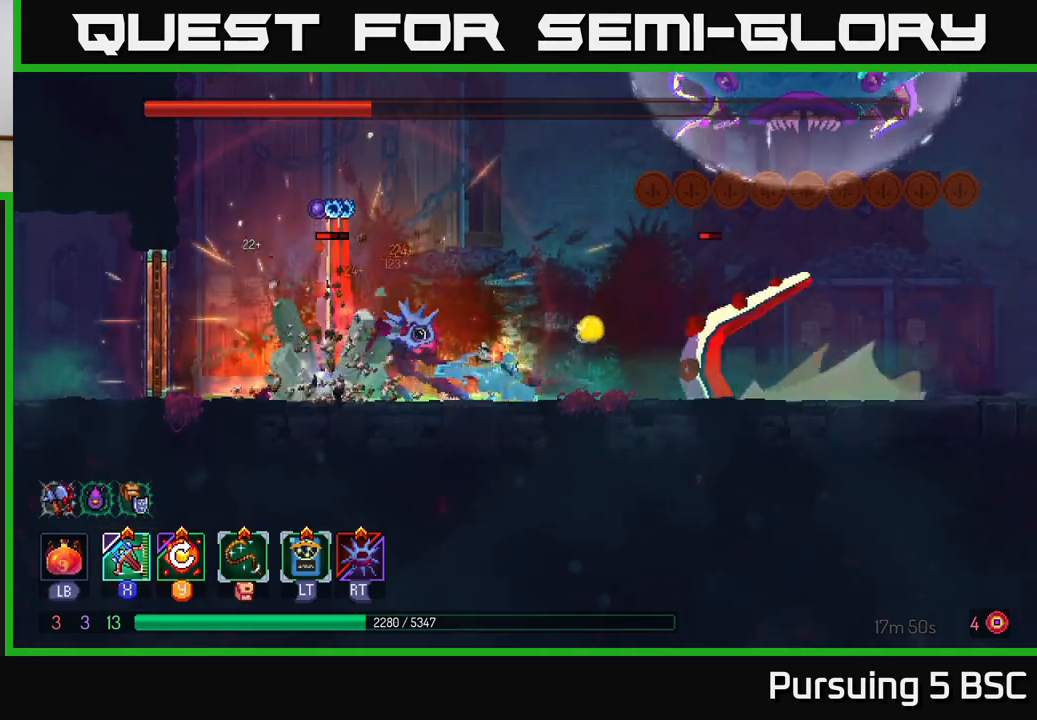
{"buttons": ["B"], "left_stick": "right", "right_stick": "center", "events": [[117, "left_stick", "left"], [217, "B", "down"], [267, "B", "up"], [267, "left_stick", "right"], [350, "B", "down"], [417, "B", "up"], [483, "B", "down"]]}
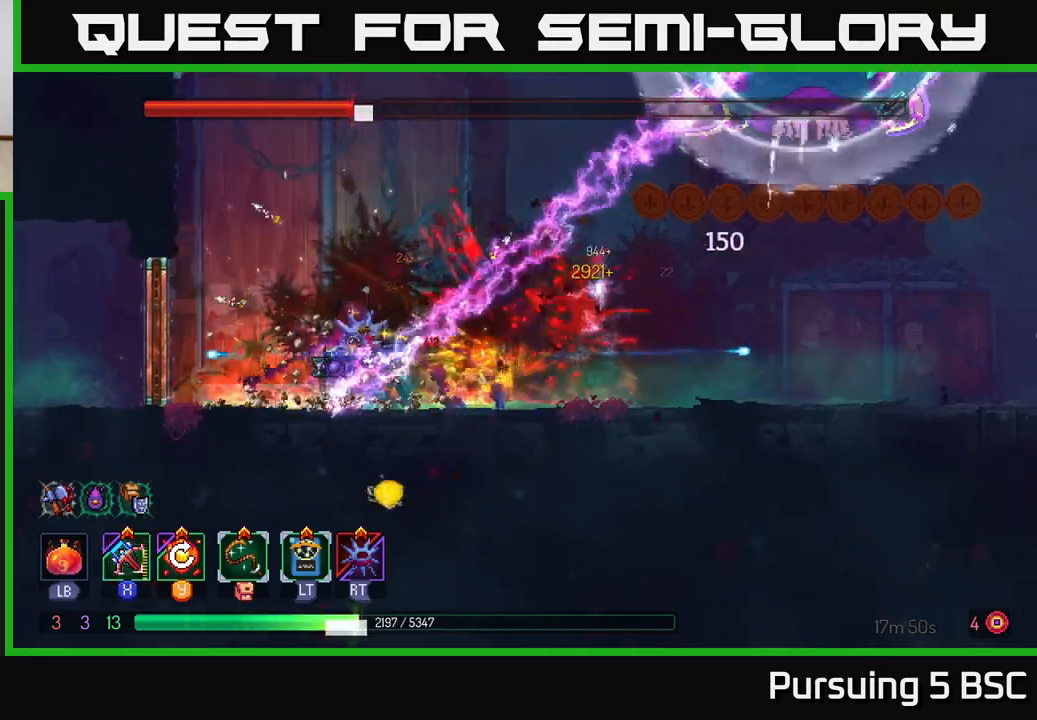
{"buttons": [], "left_stick": "right", "right_stick": "center", "events": [[50, "B", "up"], [133, "B", "down"], [183, "B", "up"], [383, "X", "down"], [400, "X", "up"]]}
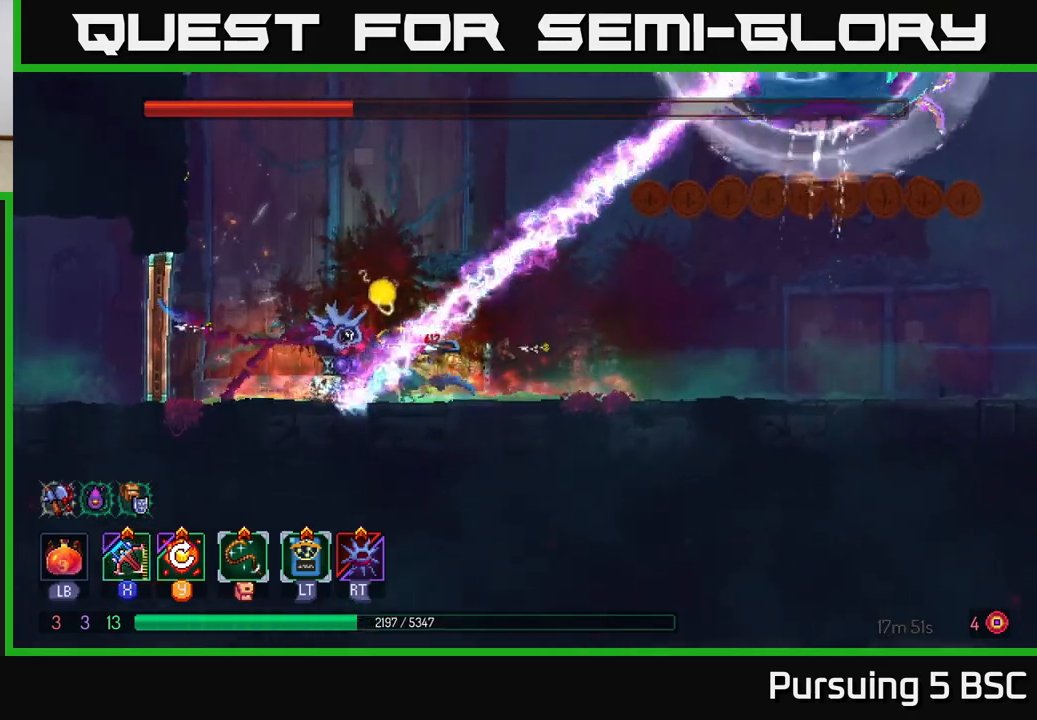
{"buttons": [], "left_stick": "center", "right_stick": "center", "events": [[83, "Y", "down"], [167, "Y", "up"], [333, "left_stick", "center"]]}
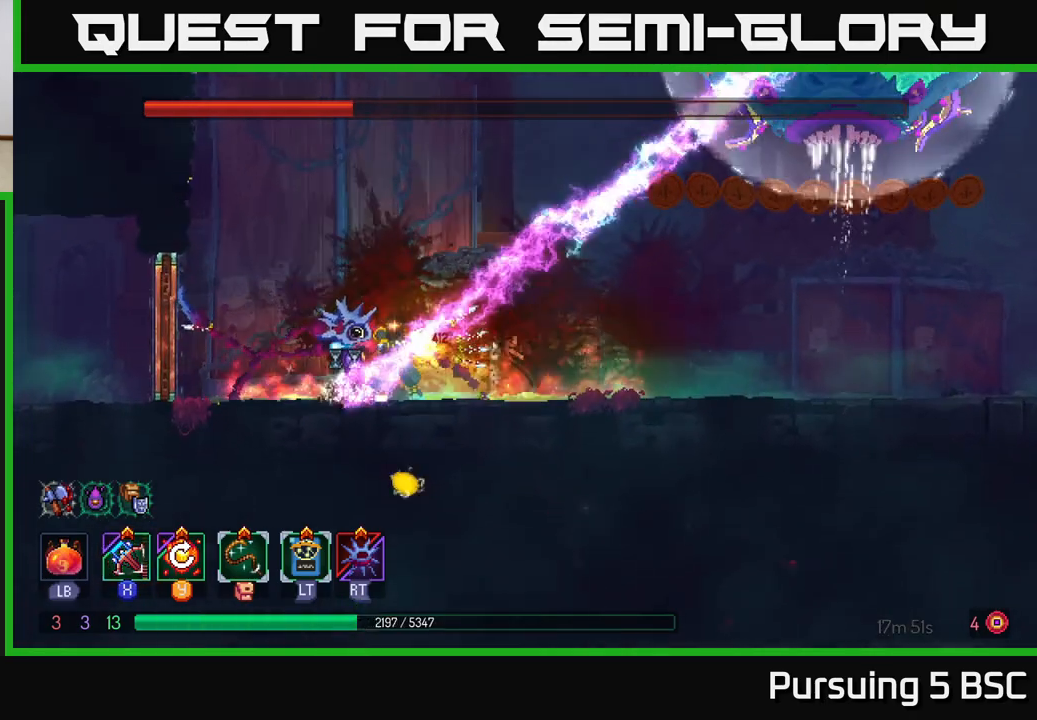
{"buttons": [], "left_stick": "right", "right_stick": "center", "events": [[67, "left_stick", "right"]]}
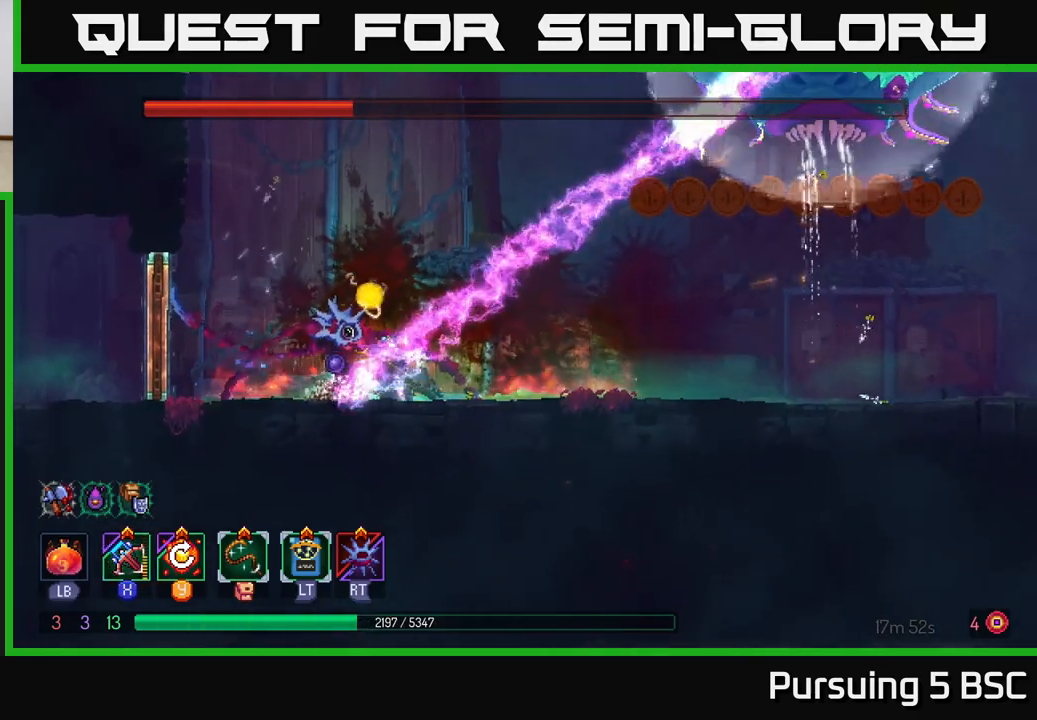
{"buttons": [], "left_stick": "right", "right_stick": "center", "events": [[100, "B", "down"], [300, "B", "up"]]}
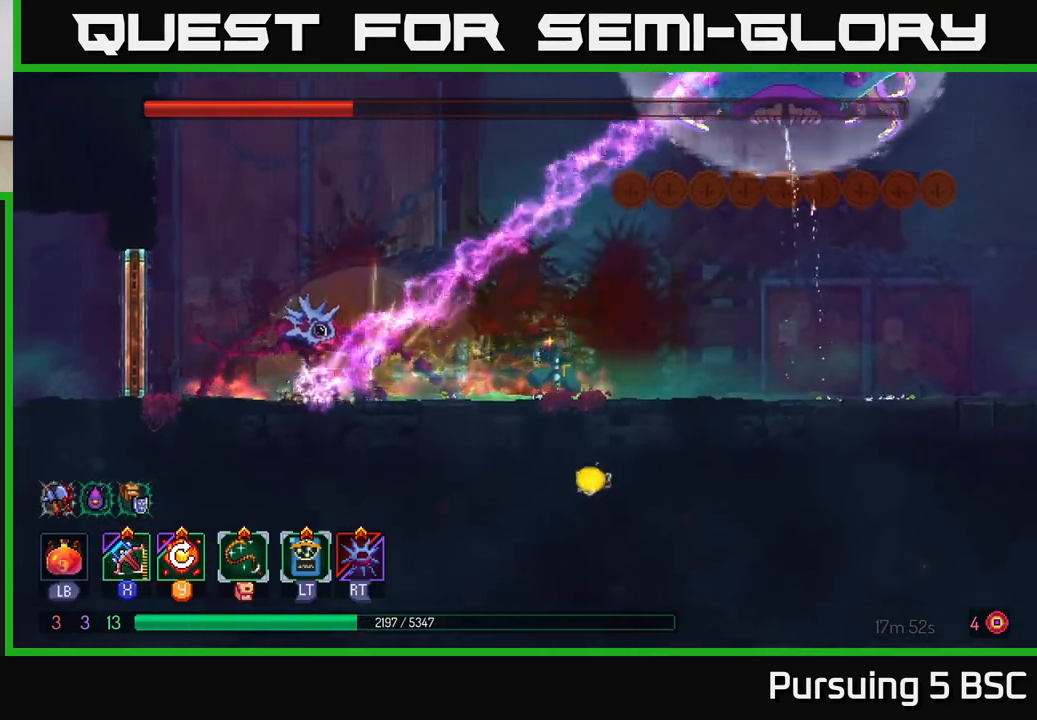
{"buttons": [], "left_stick": "right", "right_stick": "center", "events": []}
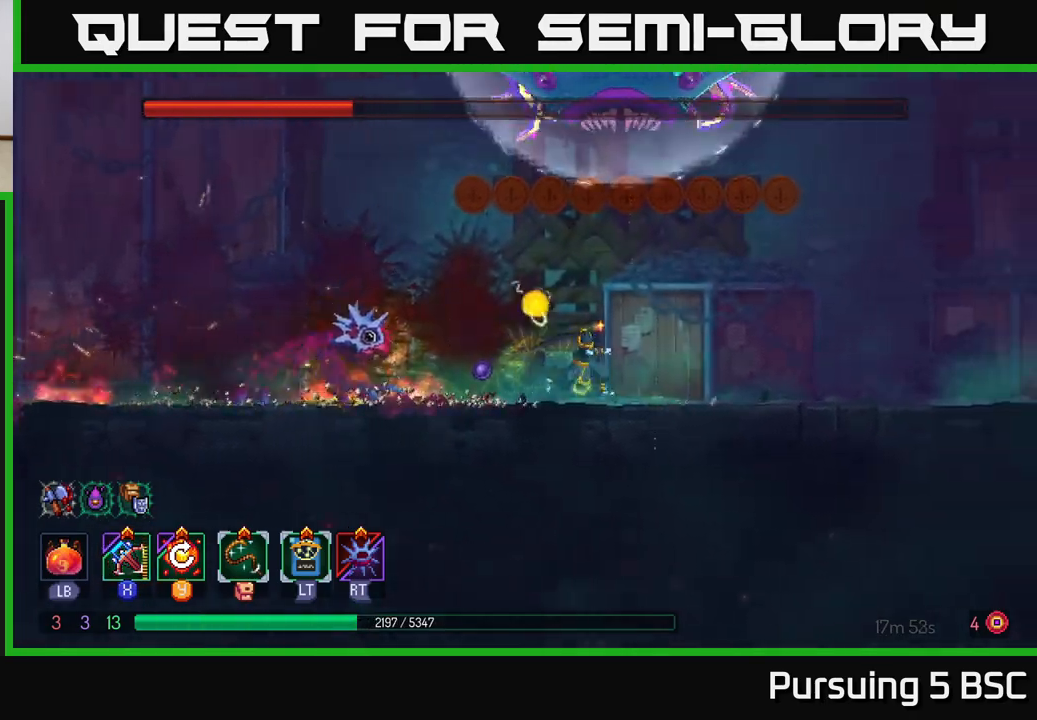
{"buttons": [], "left_stick": "left", "right_stick": "center", "events": [[100, "left_stick", "left"]]}
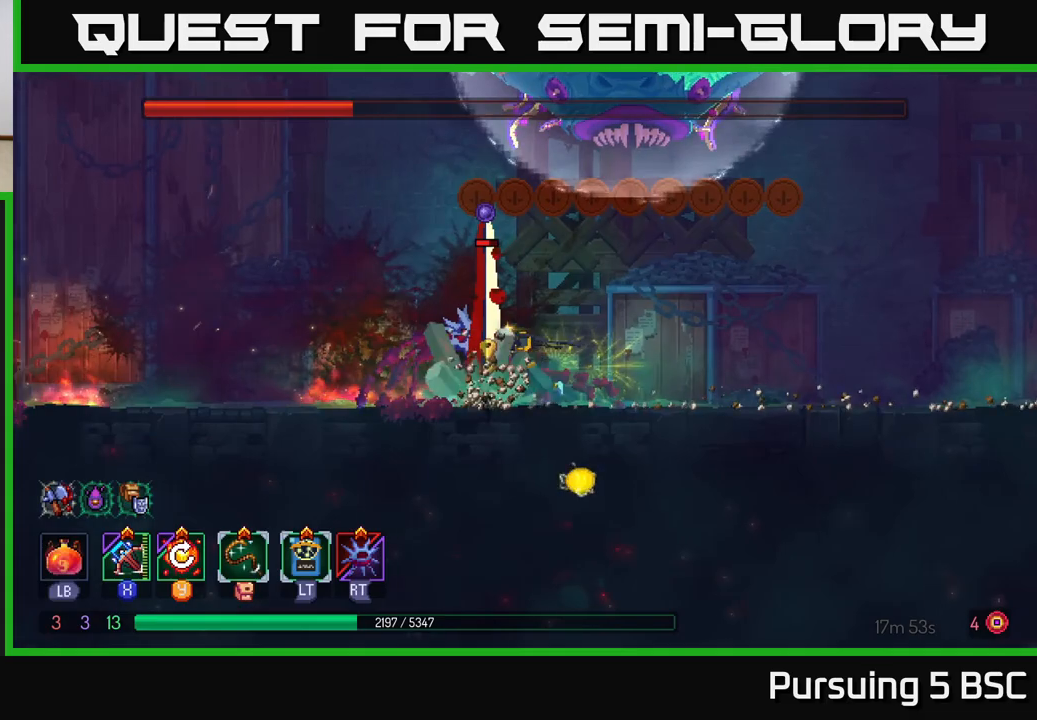
{"buttons": [], "left_stick": "right", "right_stick": "center", "events": [[50, "B", "down"], [150, "B", "up"], [367, "left_stick", "right"], [383, "X", "down"], [467, "X", "up"]]}
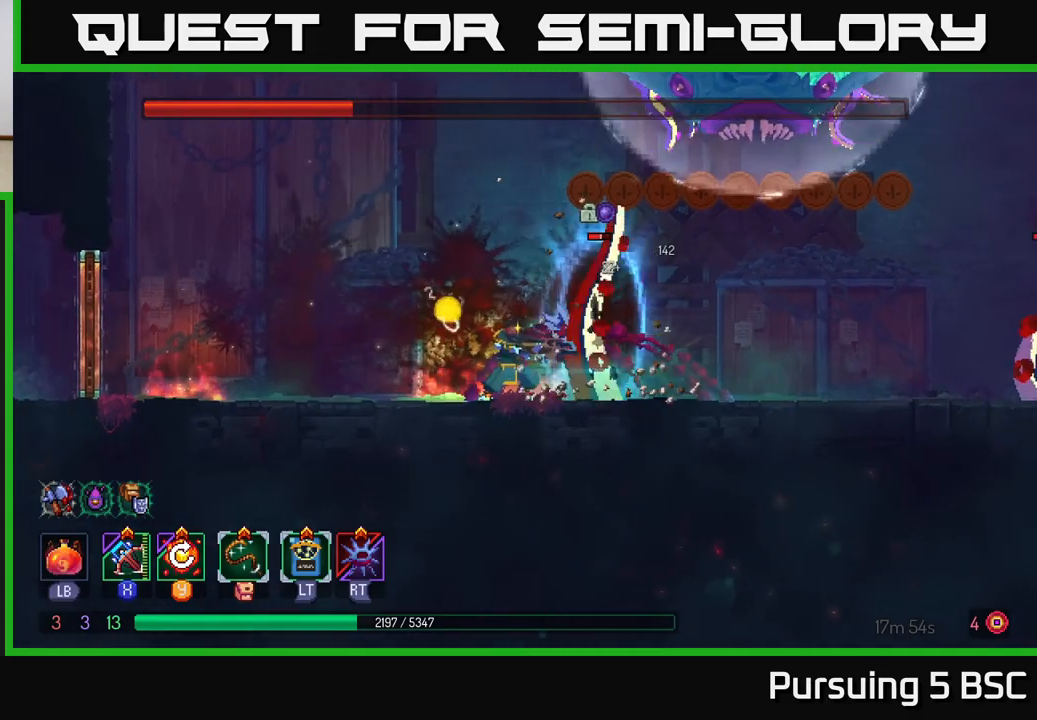
{"buttons": [], "left_stick": "center", "right_stick": "center", "events": [[433, "left_stick", "center"]]}
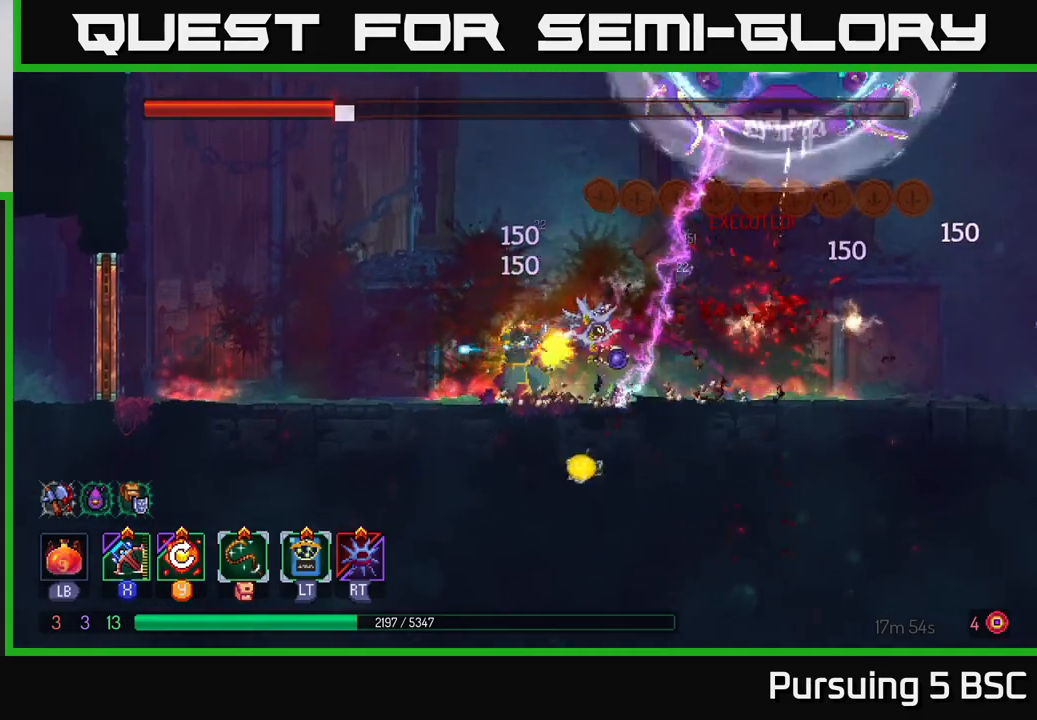
{"buttons": [], "left_stick": "right", "right_stick": "center", "events": [[83, "left_stick", "right"], [100, "B", "down"], [183, "B", "up"], [283, "B", "down"], [367, "B", "up"]]}
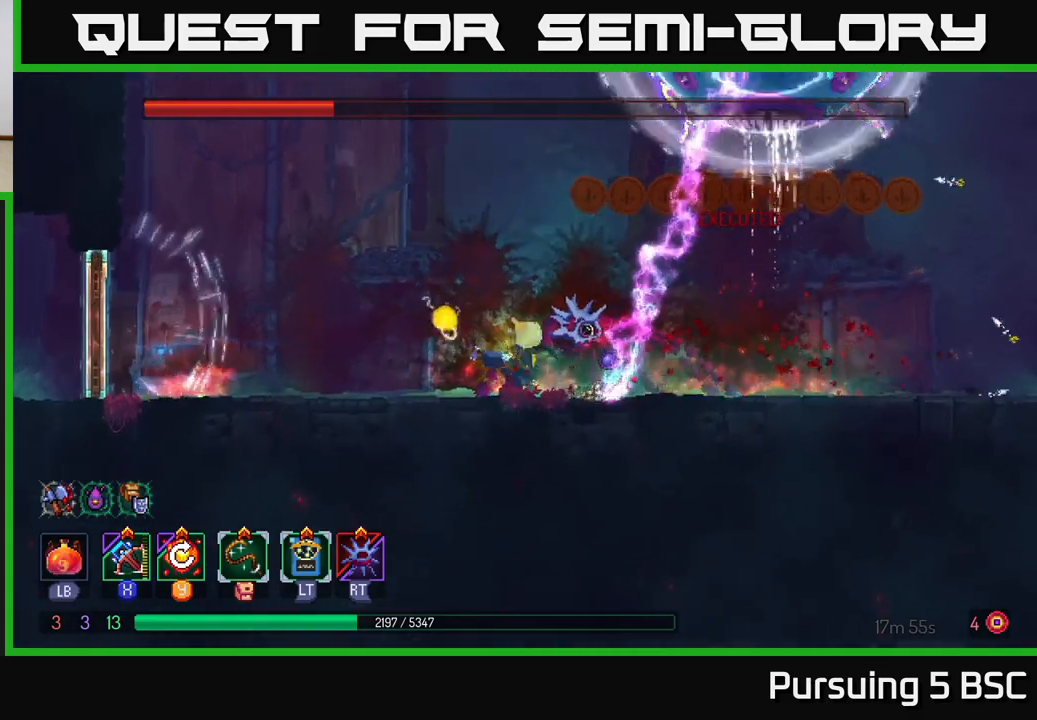
{"buttons": [], "left_stick": "center", "right_stick": "center", "events": [[83, "Y", "down"], [167, "Y", "up"], [367, "left_stick", "center"]]}
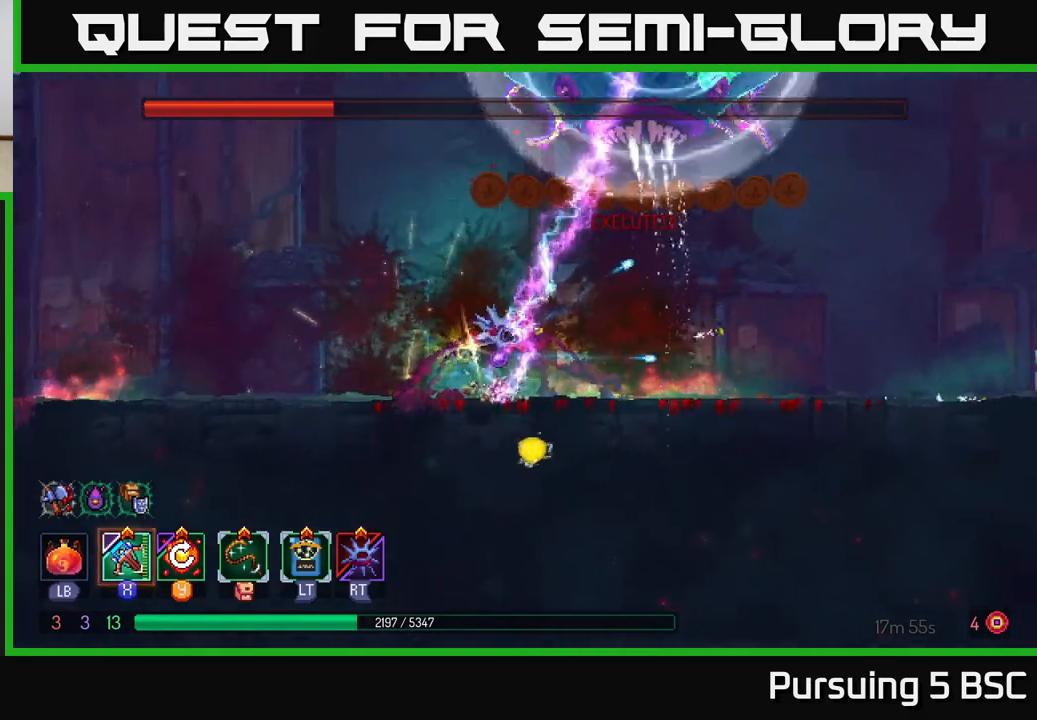
{"buttons": [], "left_stick": "left", "right_stick": "center", "events": [[117, "left_stick", "left"]]}
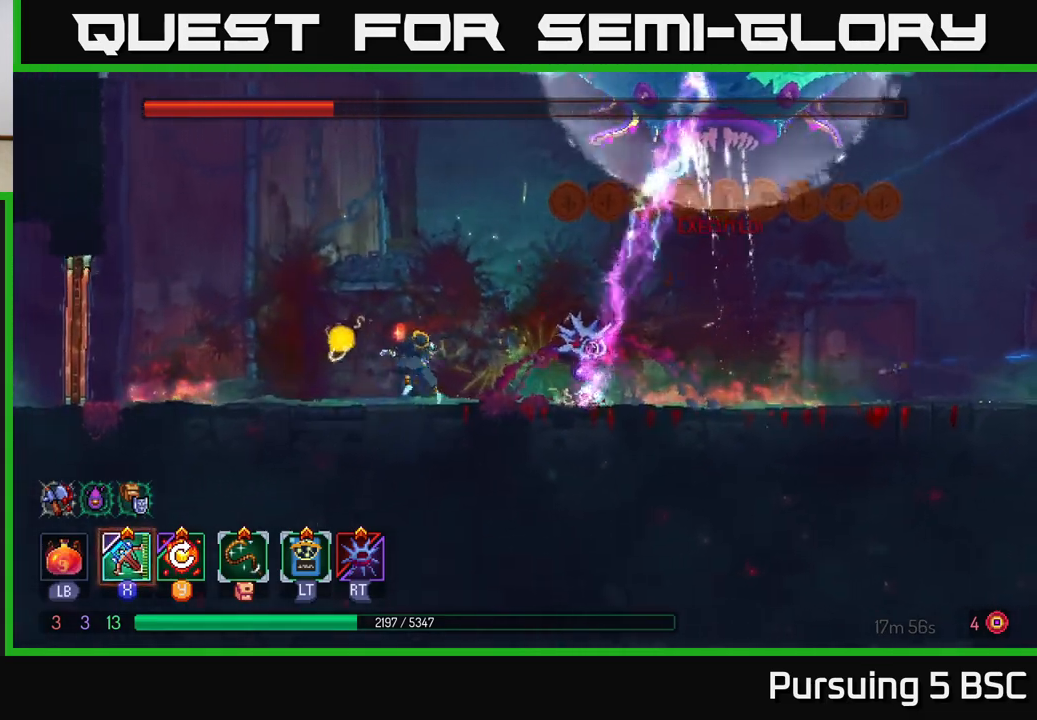
{"buttons": [], "left_stick": "right", "right_stick": "center", "events": [[450, "left_stick", "right"]]}
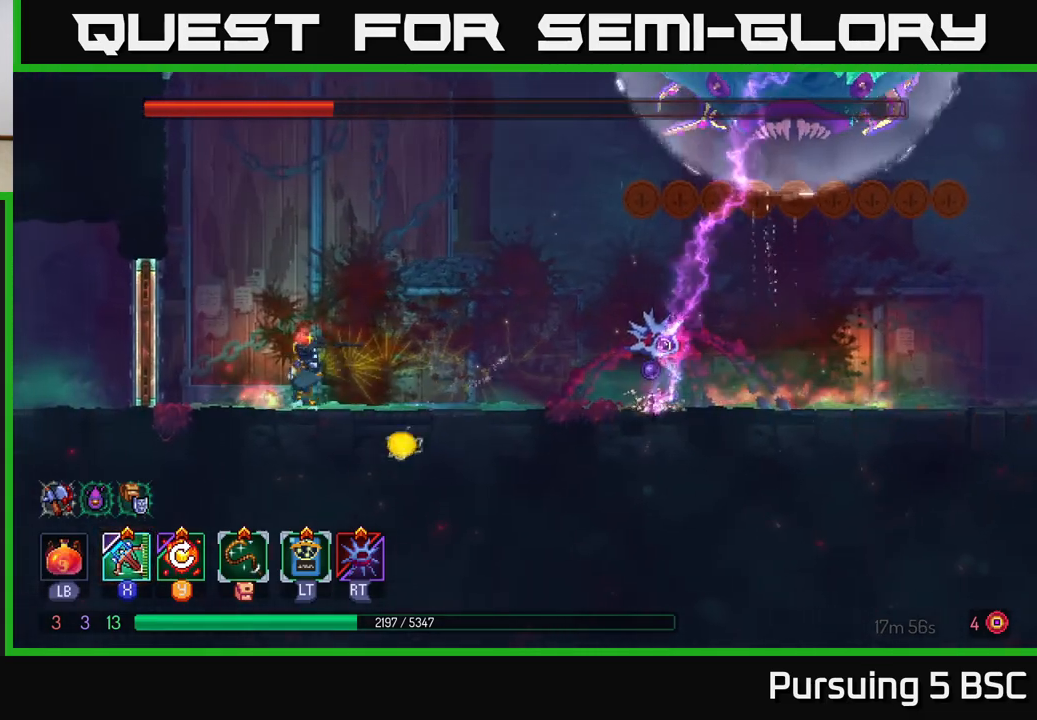
{"buttons": [], "left_stick": "right", "right_stick": "center", "events": []}
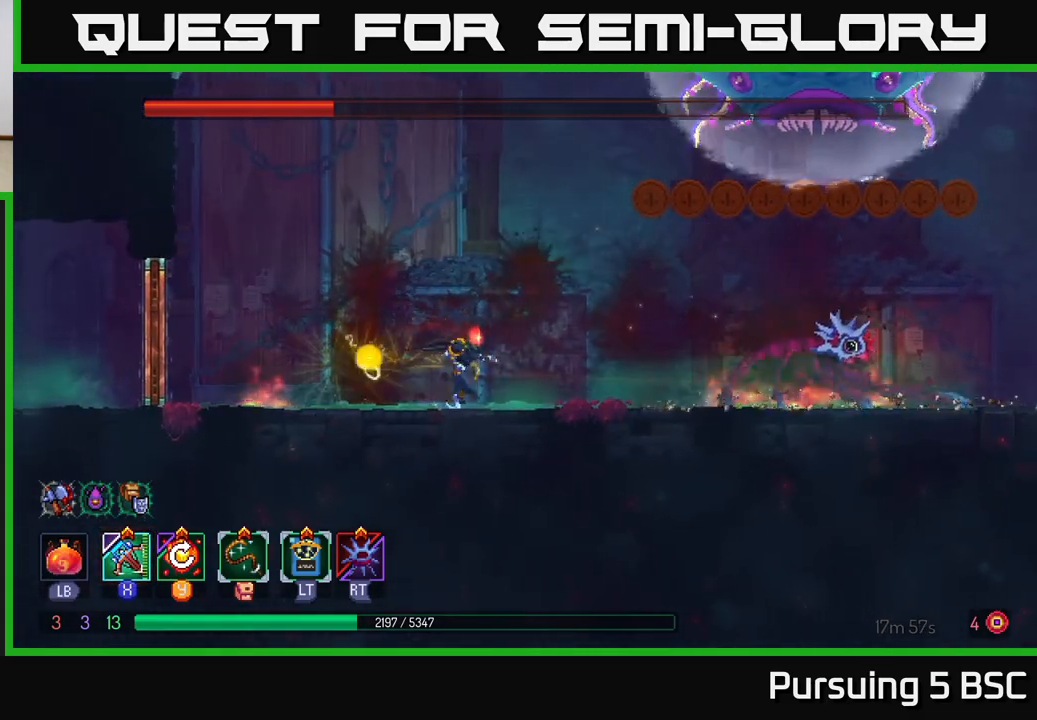
{"buttons": [], "left_stick": "left", "right_stick": "center", "events": [[117, "B", "down"], [367, "B", "up"], [367, "left_stick", "left"]]}
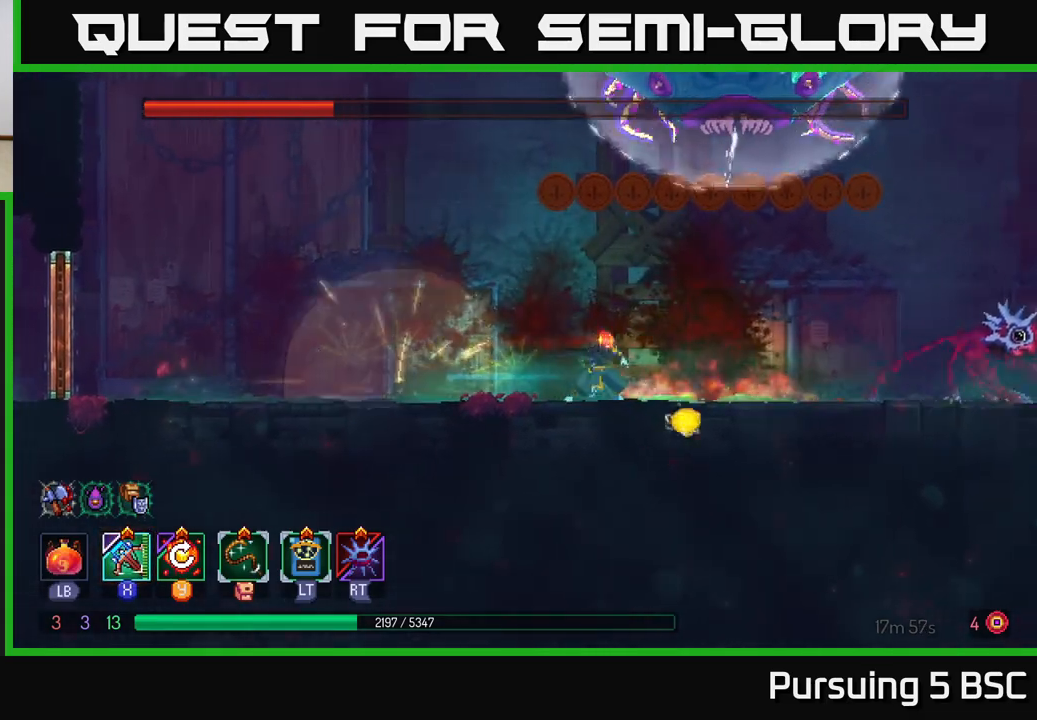
{"buttons": ["B"], "left_stick": "right", "right_stick": "center", "events": [[400, "left_stick", "right"], [450, "B", "down"]]}
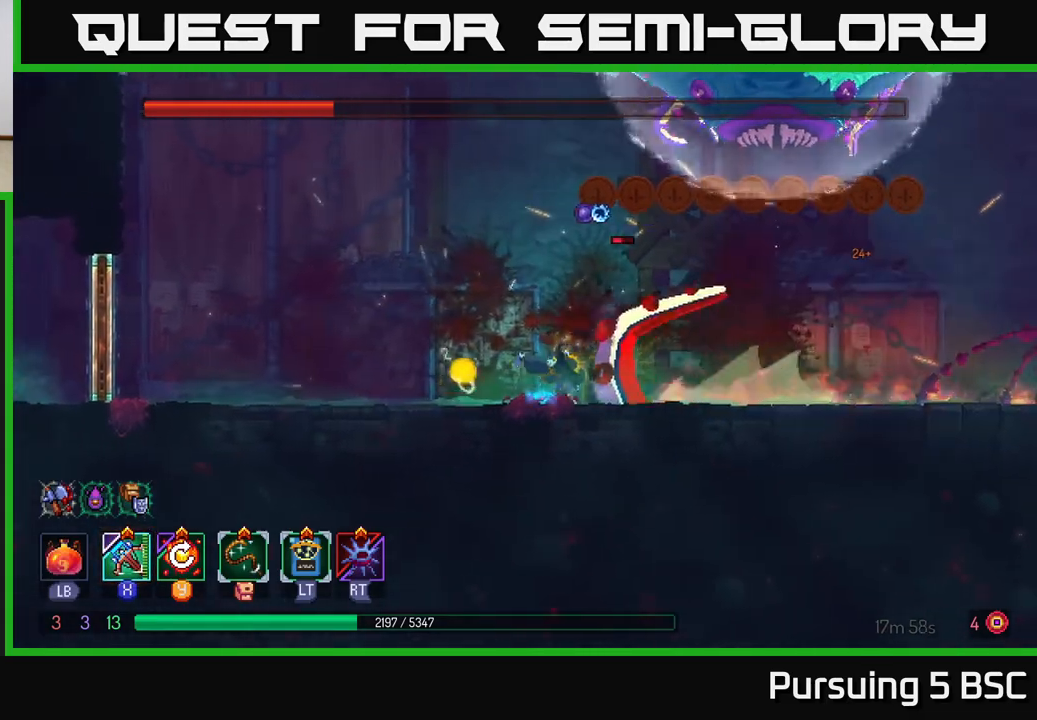
{"buttons": [], "left_stick": "left", "right_stick": "center", "events": [[17, "B", "up"], [83, "B", "down"], [117, "left_stick", "left"], [150, "B", "up"]]}
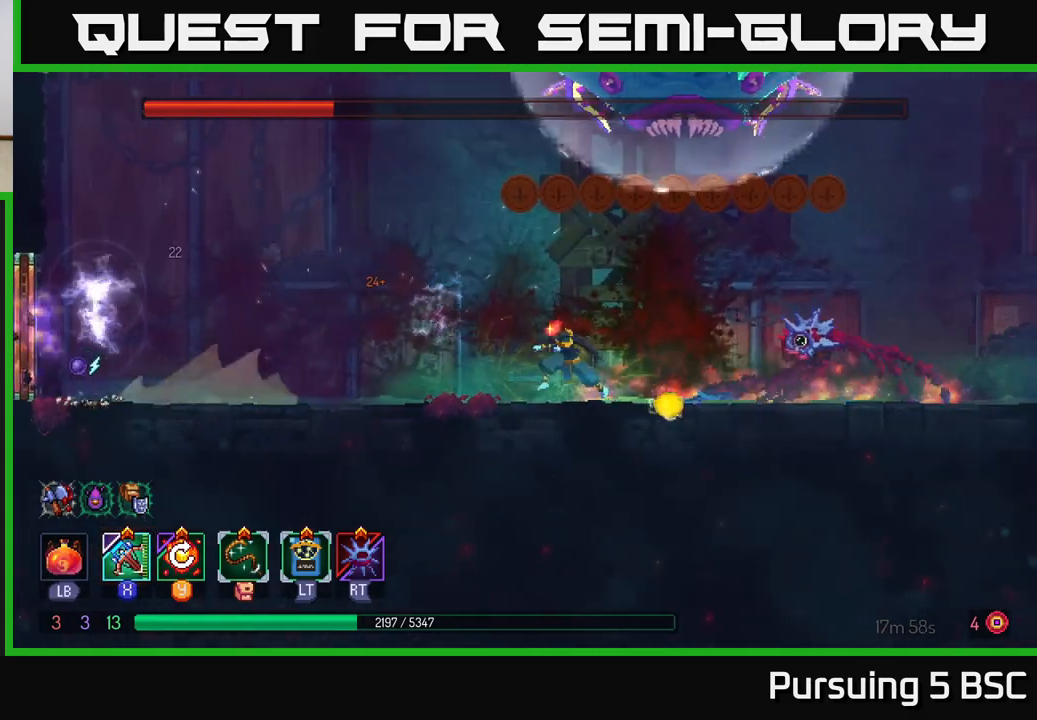
{"buttons": [], "left_stick": "left", "right_stick": "center", "events": [[200, "left_stick", "center"], [350, "left_stick", "right"], [450, "left_stick", "left"]]}
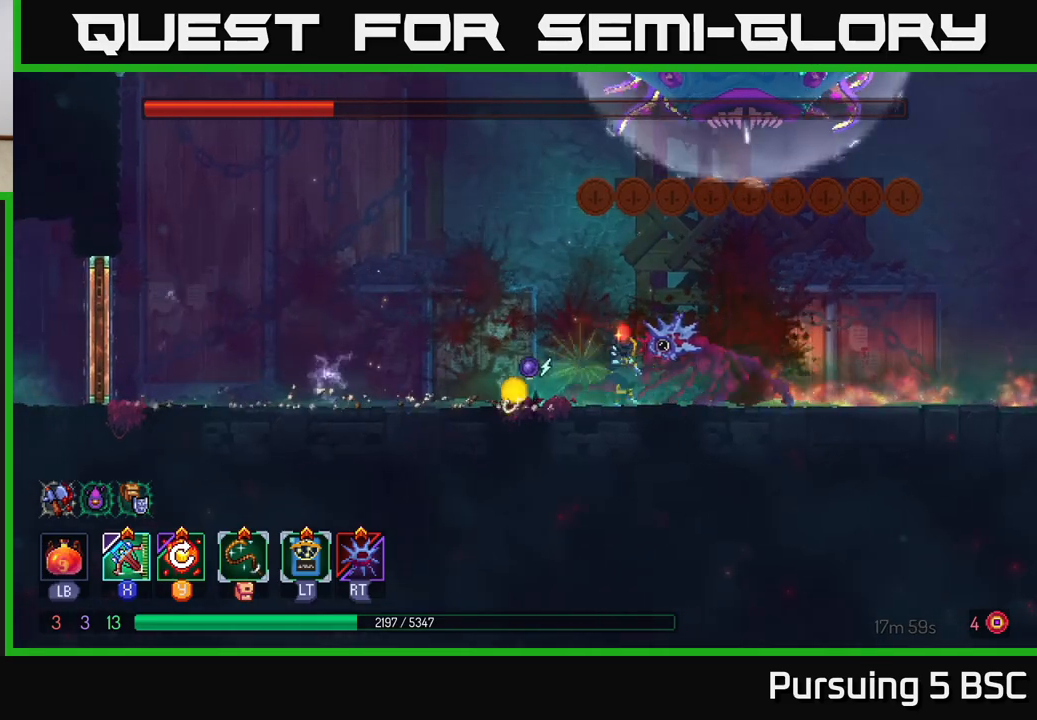
{"buttons": [], "left_stick": "right", "right_stick": "center", "events": [[100, "B", "down"], [250, "B", "up"], [317, "left_stick", "right"], [367, "X", "down"], [450, "X", "up"]]}